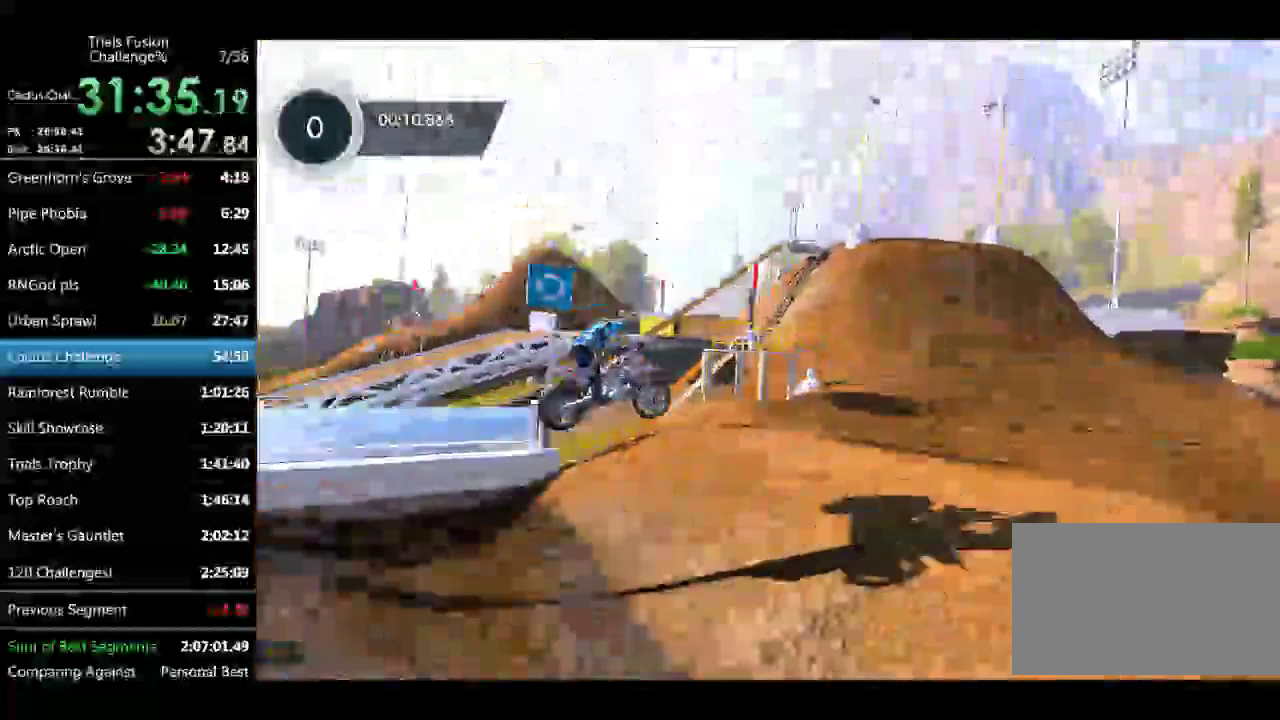
Gameplay with a controller (Xbox layout); each line is a JSON object with the inputs held at the frame after it. "events" lists button and stick changes between this image and that frame as [ms after this image, input, new state], when the widget could be followed in between. Not read: L2 L3 R1 R2 R3 TOUCHPAD X.
{"buttons": [], "left_stick": "center", "events": []}
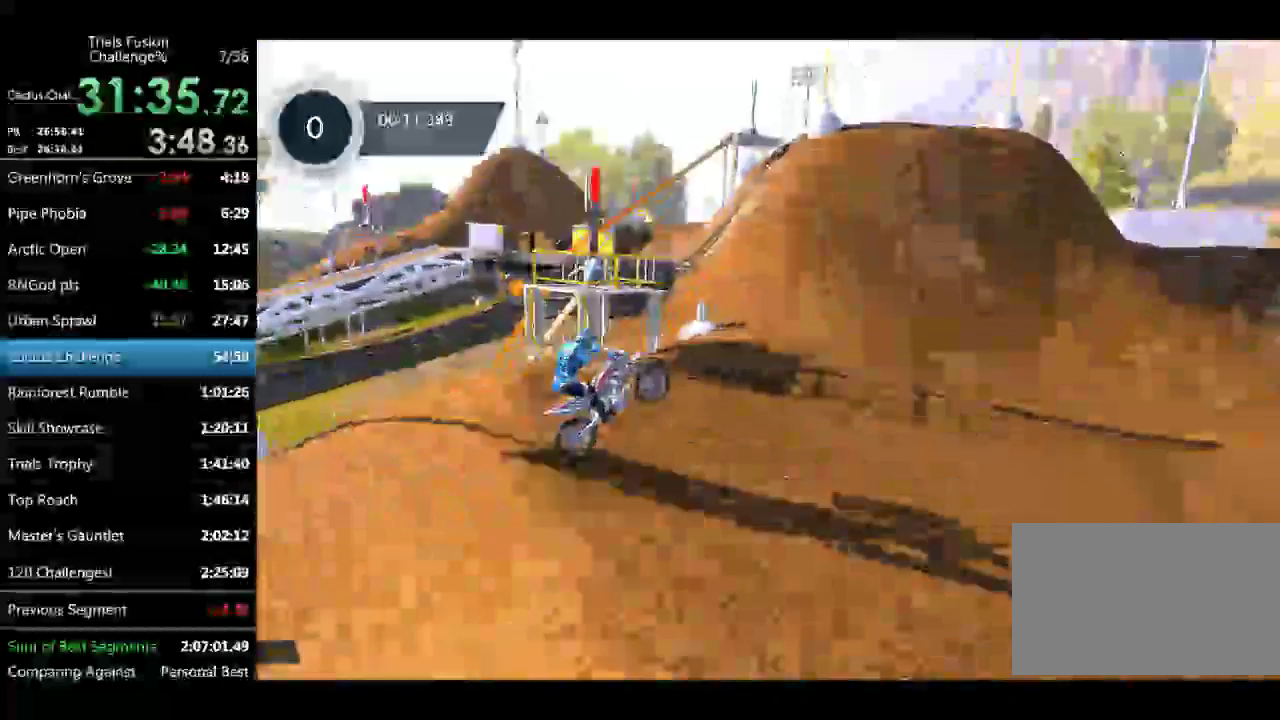
{"buttons": [], "left_stick": "right", "events": [[291, "left_stick", "left"], [499, "left_stick", "right"]]}
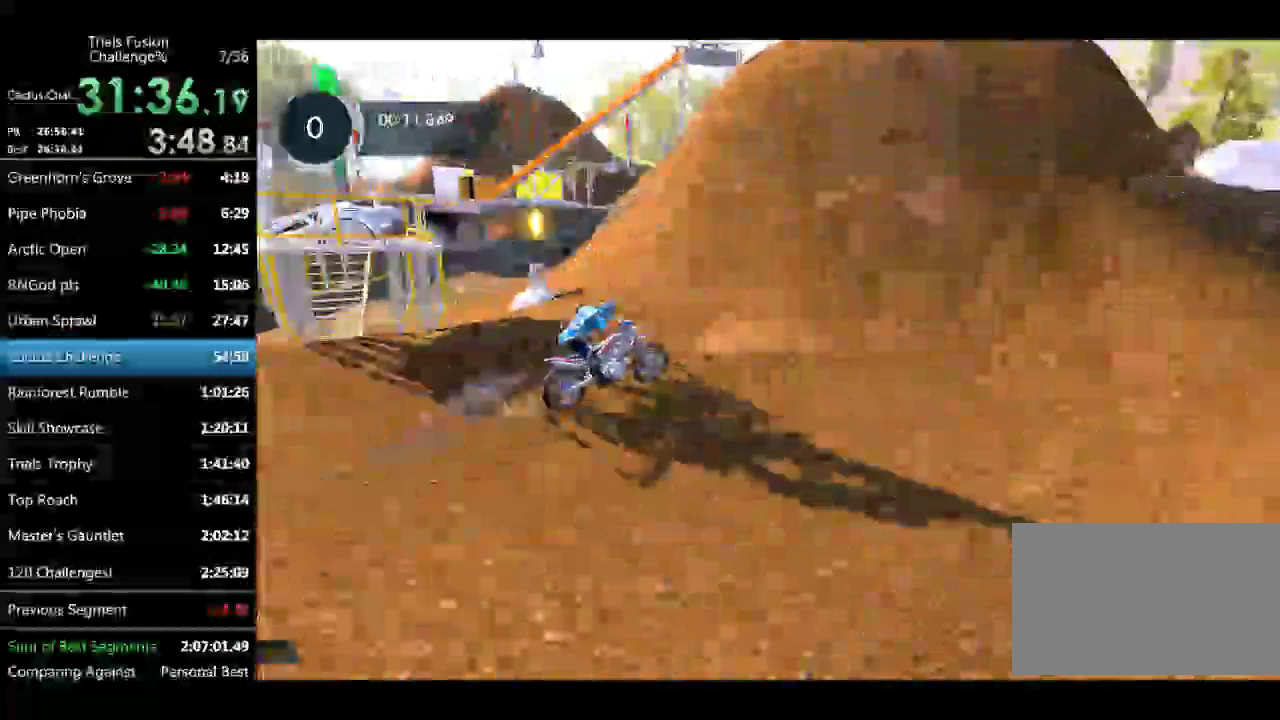
{"buttons": [], "left_stick": "center", "events": [[208, "left_stick", "center"]]}
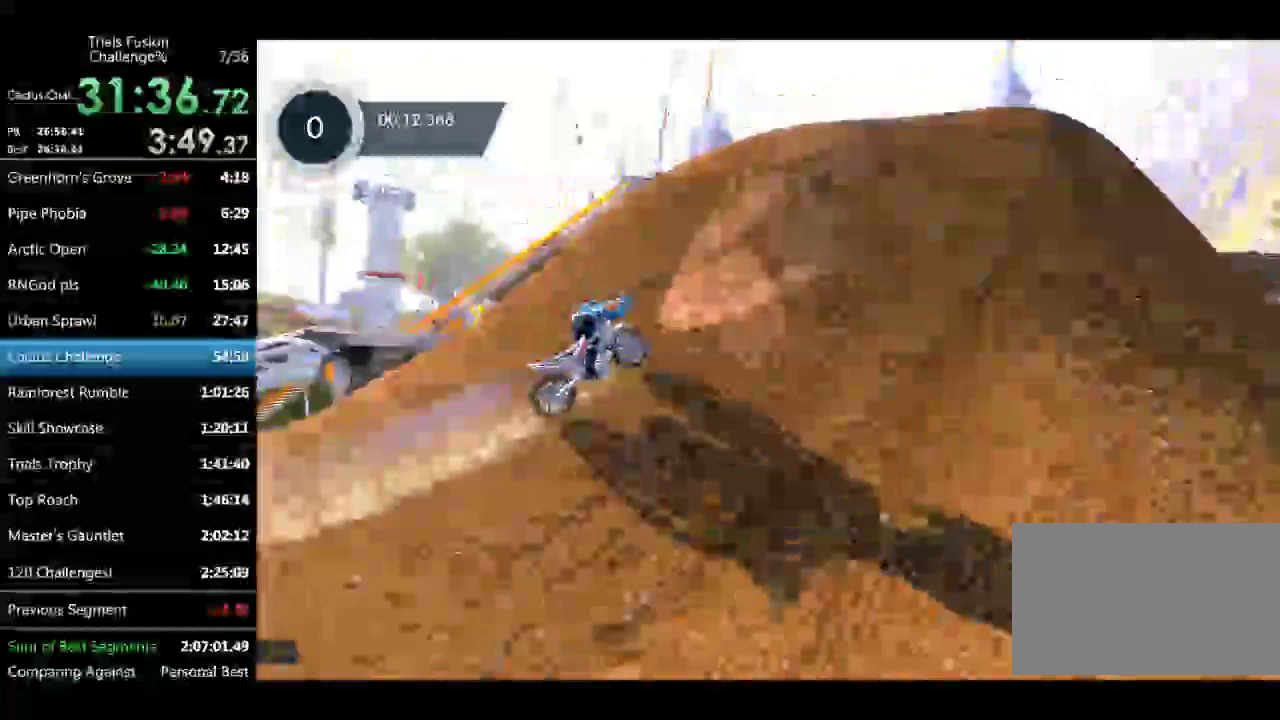
{"buttons": [], "left_stick": "down-right", "events": [[374, "left_stick", "down-right"]]}
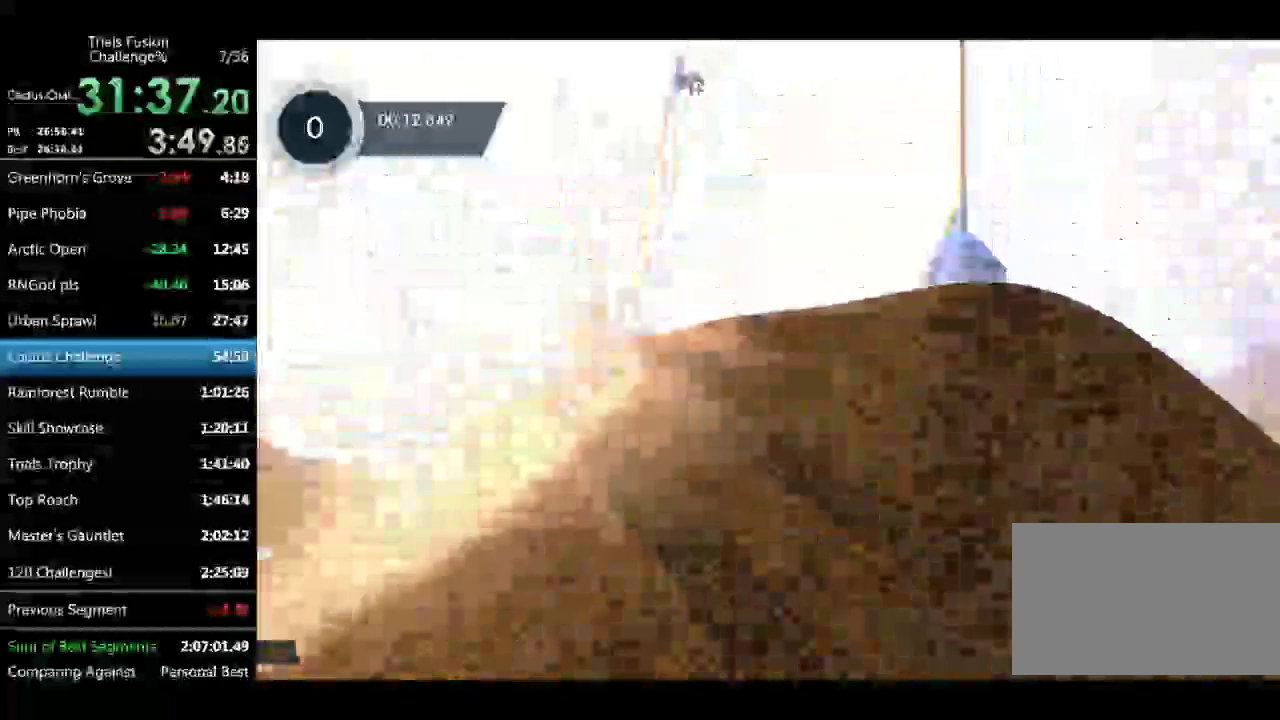
{"buttons": [], "left_stick": "left", "events": [[499, "left_stick", "left"]]}
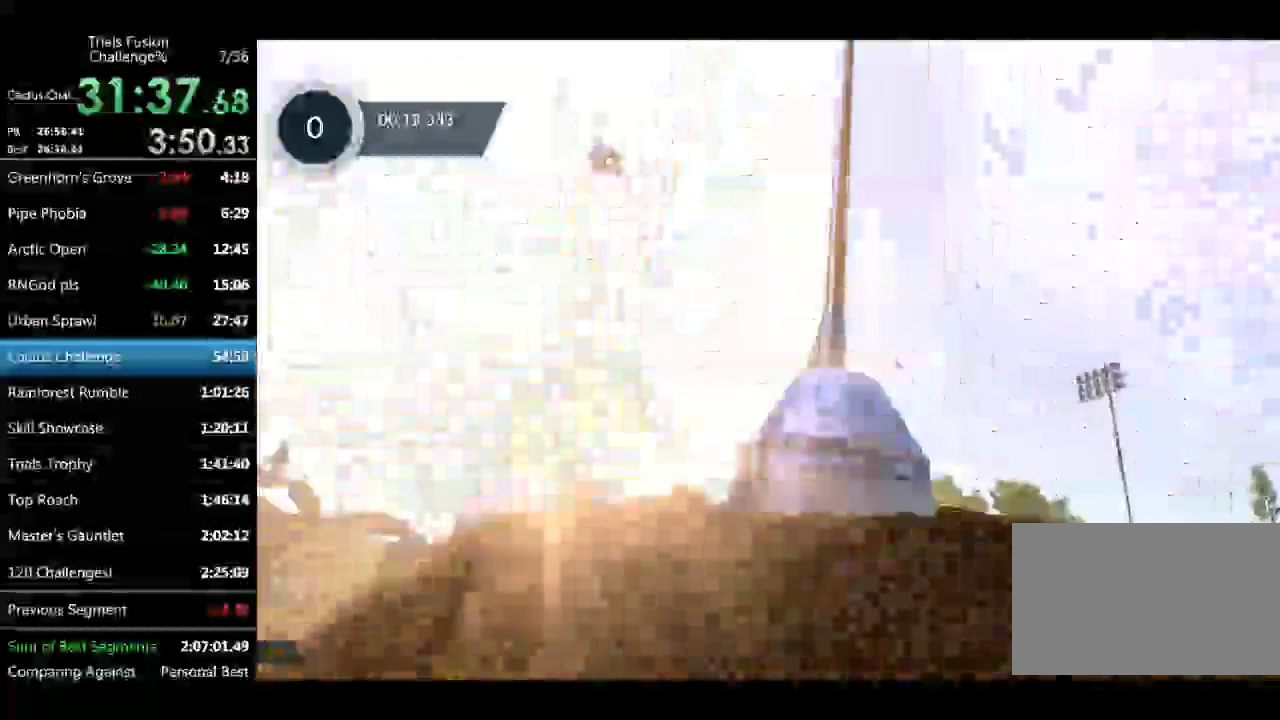
{"buttons": [], "left_stick": "center", "events": [[166, "left_stick", "center"], [374, "left_stick", "left"], [499, "left_stick", "center"]]}
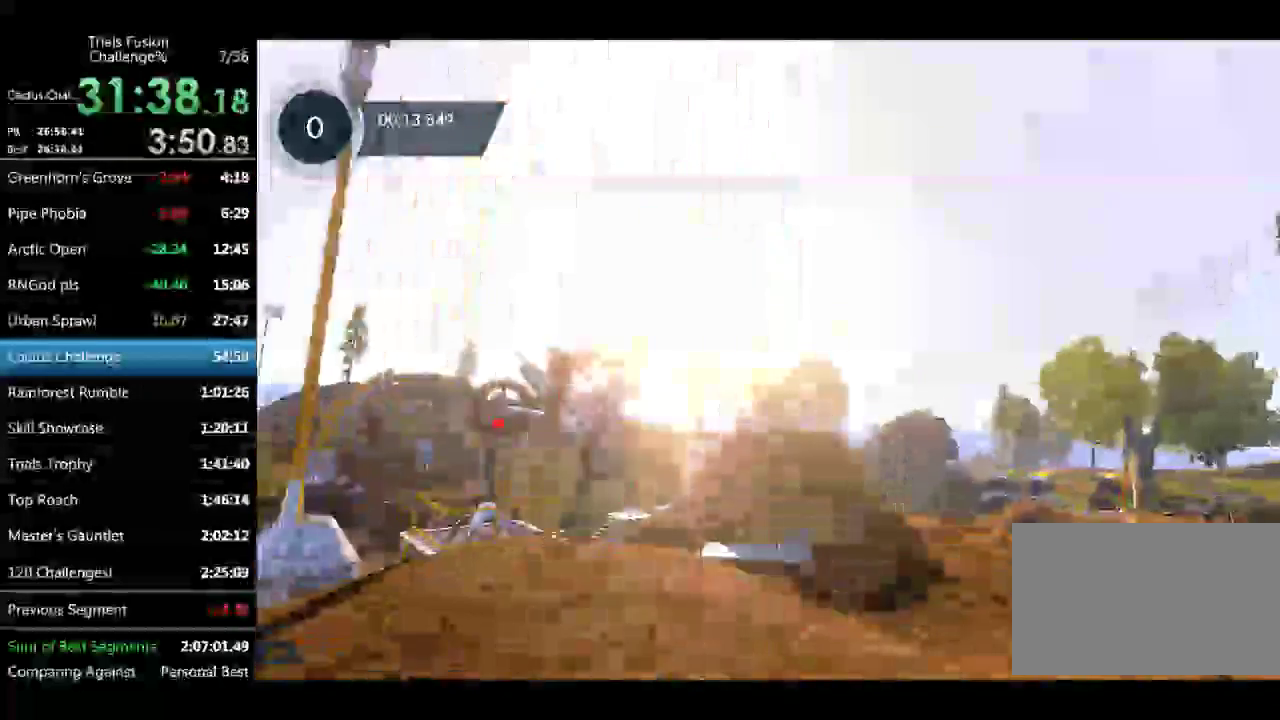
{"buttons": [], "left_stick": "left", "events": [[499, "left_stick", "left"]]}
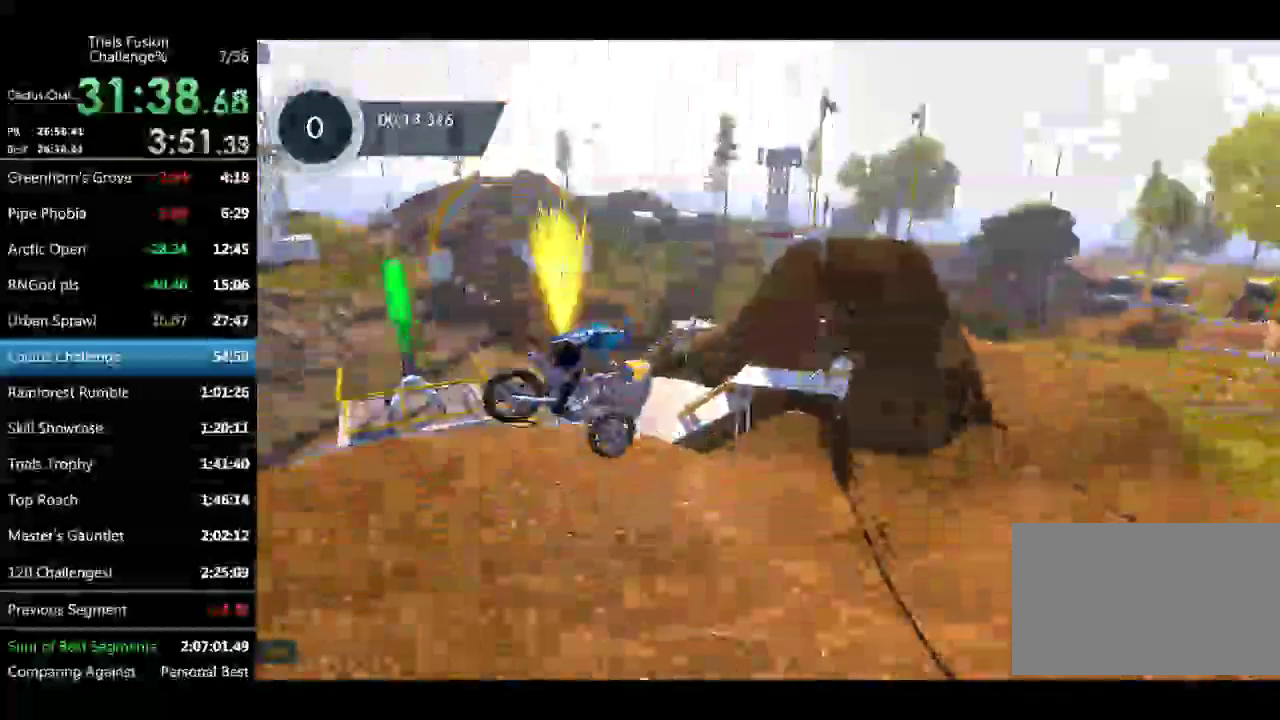
{"buttons": [], "left_stick": "left", "events": [[124, "left_stick", "center"], [498, "left_stick", "left"]]}
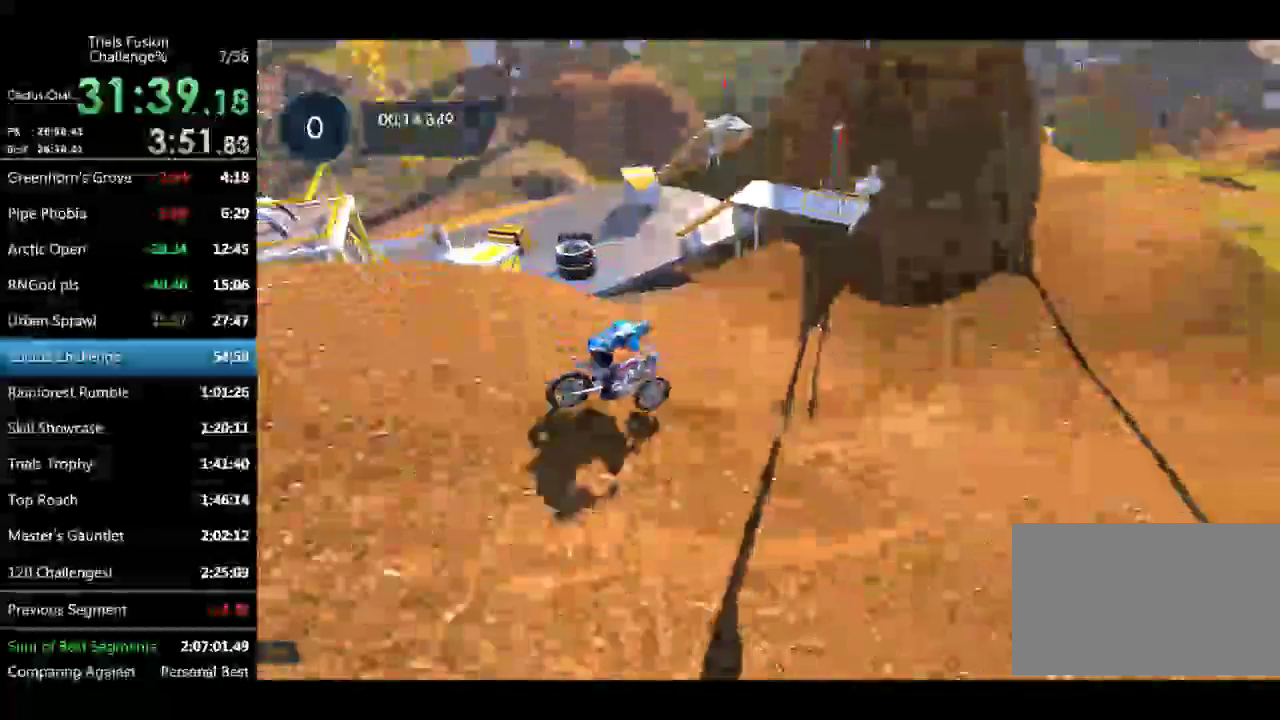
{"buttons": [], "left_stick": "center", "events": [[291, "left_stick", "center"]]}
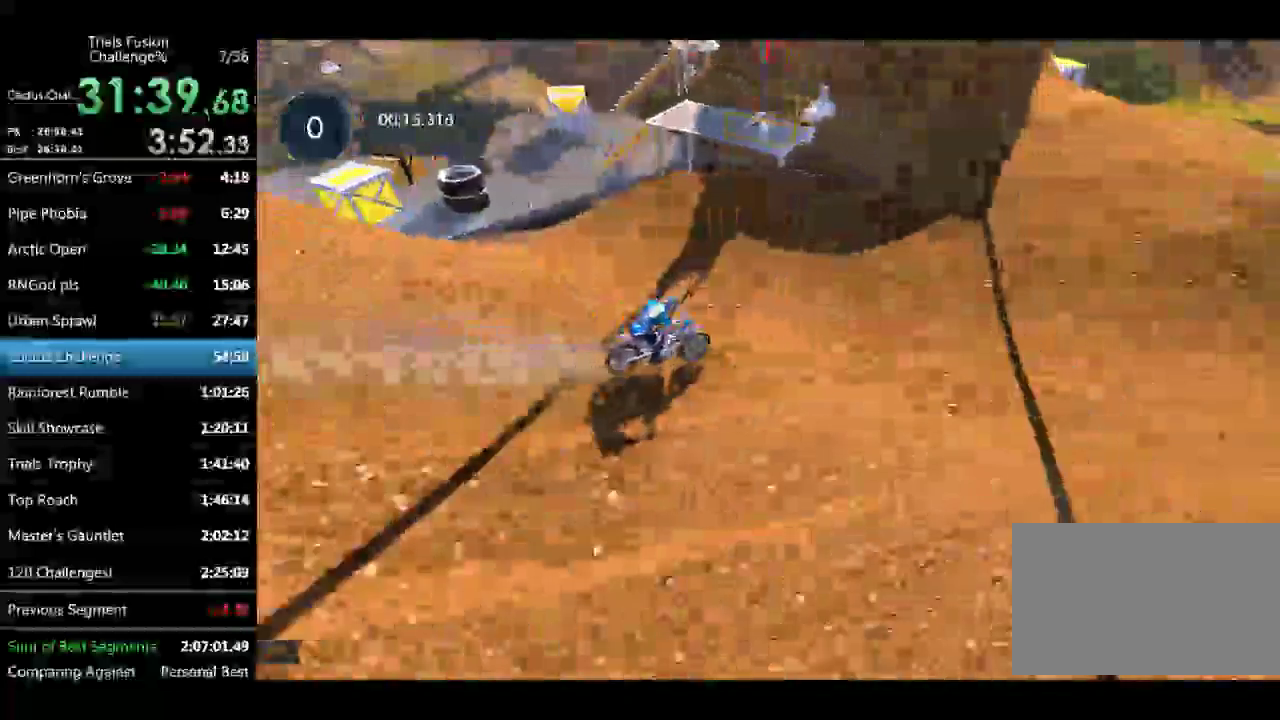
{"buttons": [], "left_stick": "left", "events": [[374, "left_stick", "up-left"], [457, "left_stick", "left"]]}
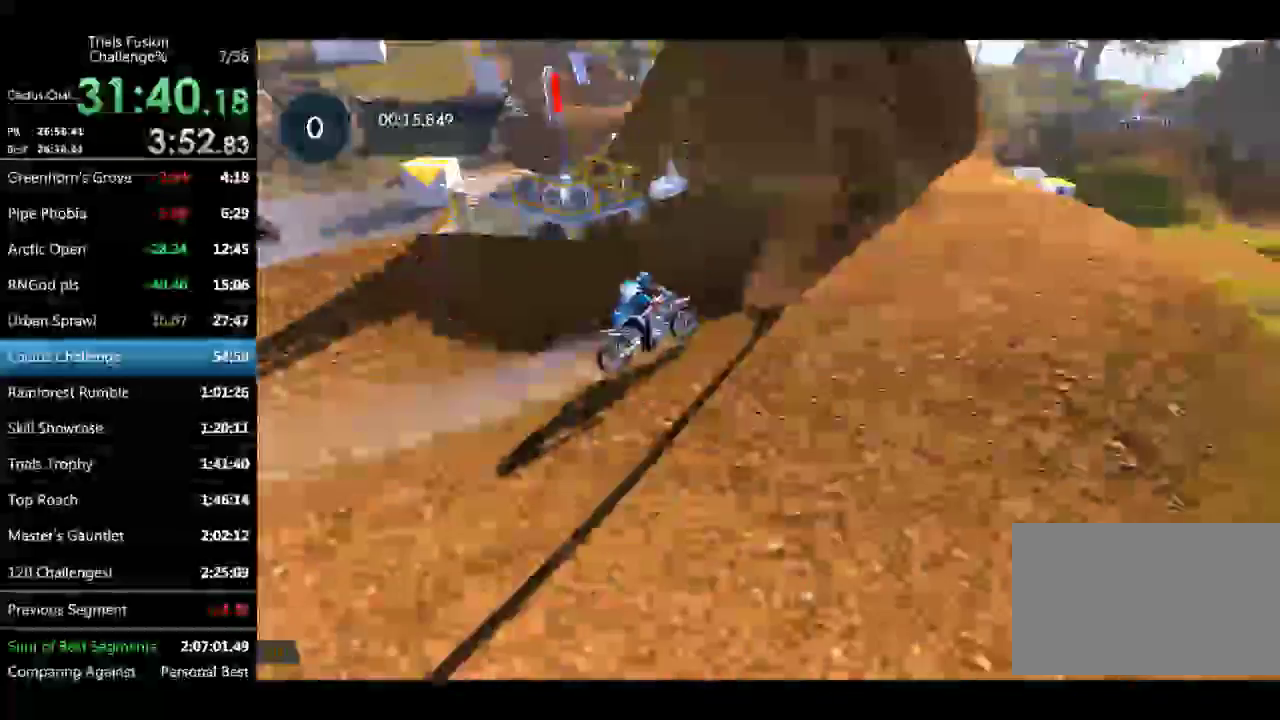
{"buttons": [], "left_stick": "right", "events": [[41, "left_stick", "center"], [249, "left_stick", "left"], [416, "left_stick", "center"], [499, "left_stick", "right"]]}
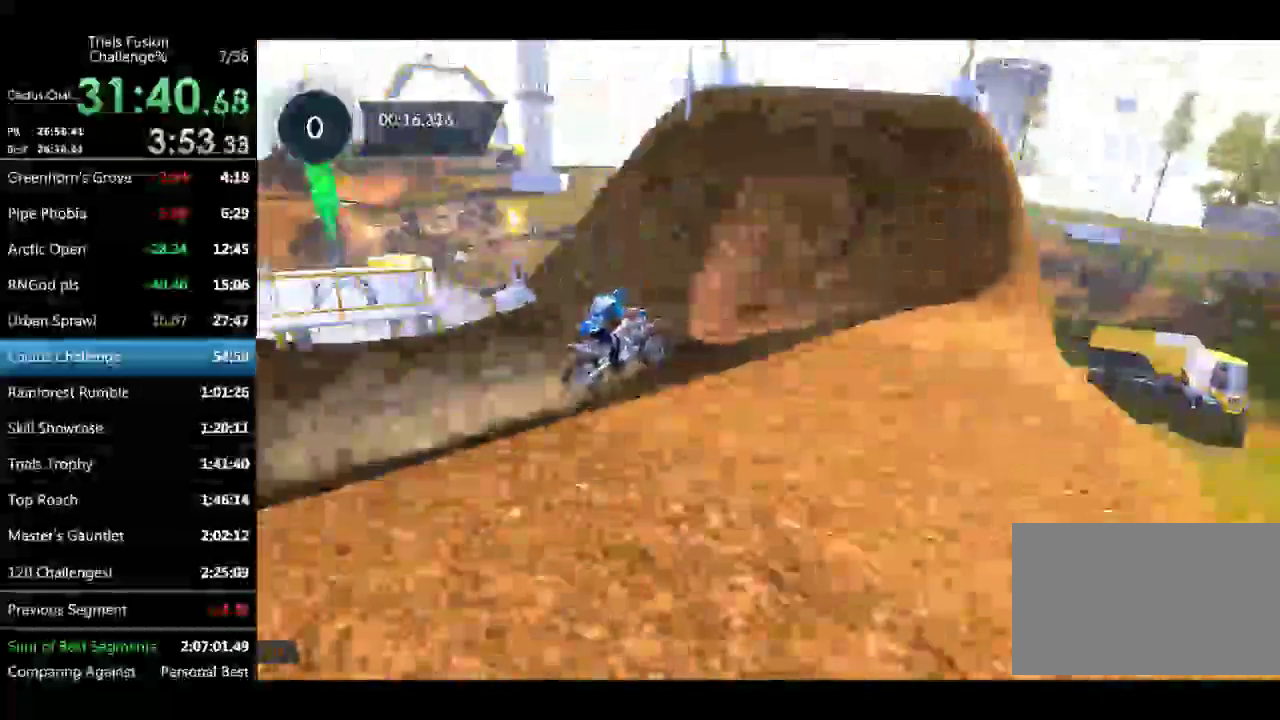
{"buttons": [], "left_stick": "center", "events": [[83, "left_stick", "down-right"], [208, "left_stick", "center"]]}
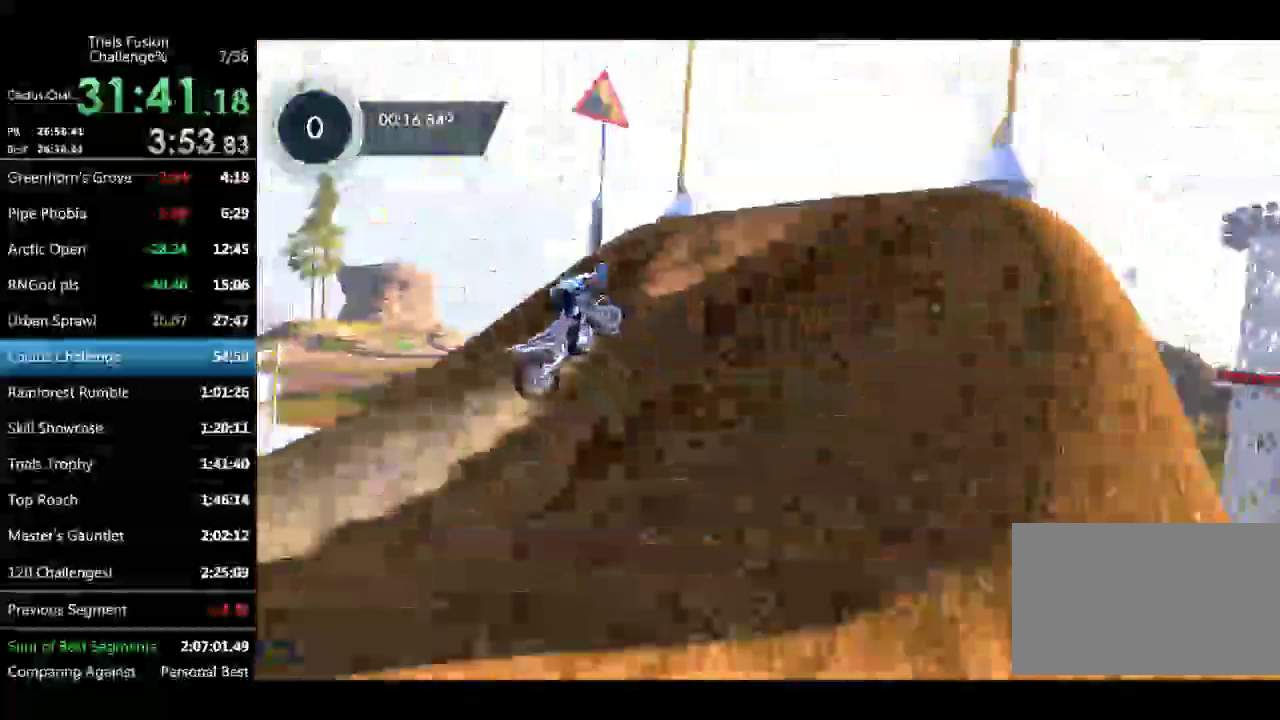
{"buttons": [], "left_stick": "right", "events": [[167, "left_stick", "right"]]}
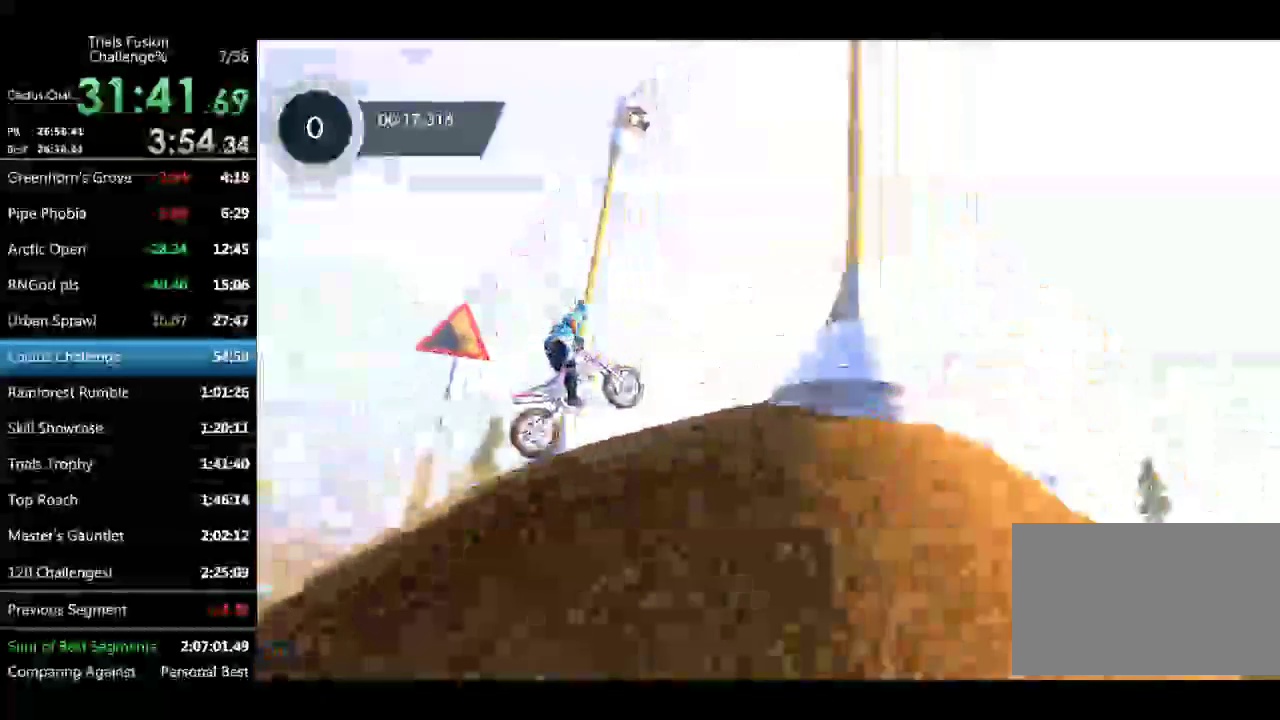
{"buttons": [], "left_stick": "left", "events": [[166, "left_stick", "left"], [291, "left_stick", "center"], [499, "left_stick", "left"]]}
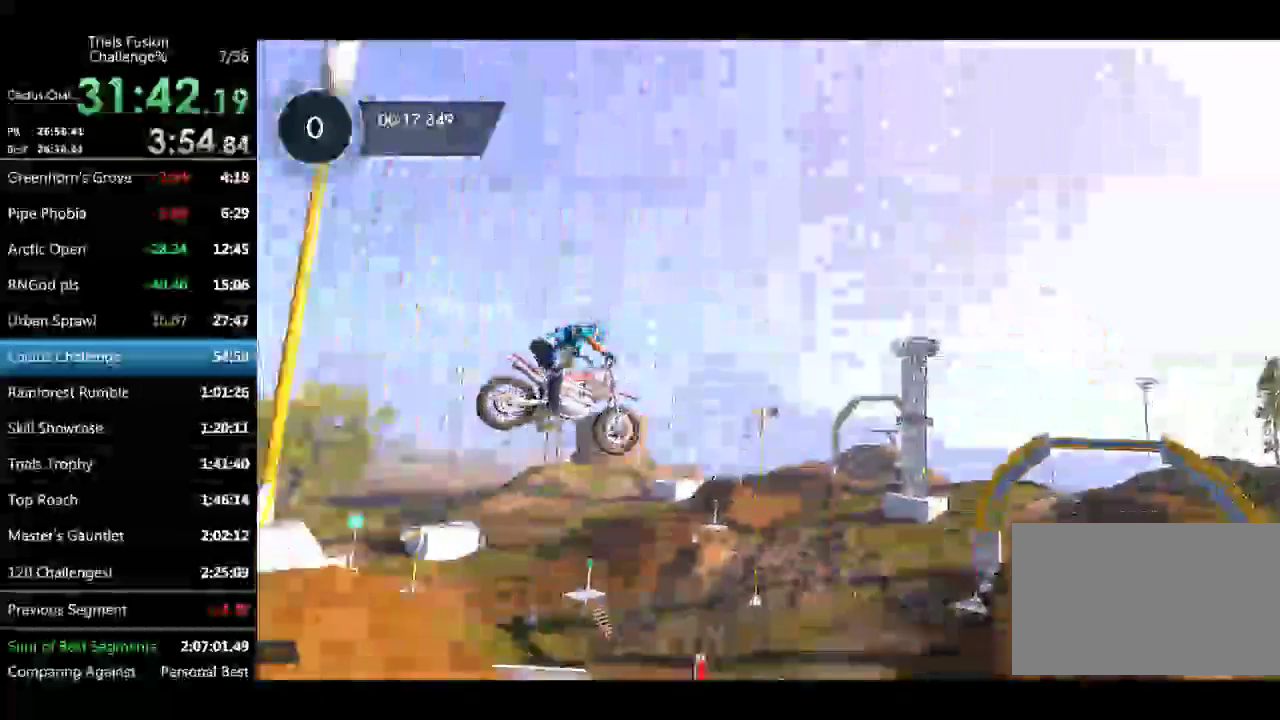
{"buttons": [], "left_stick": "center", "events": [[166, "left_stick", "center"]]}
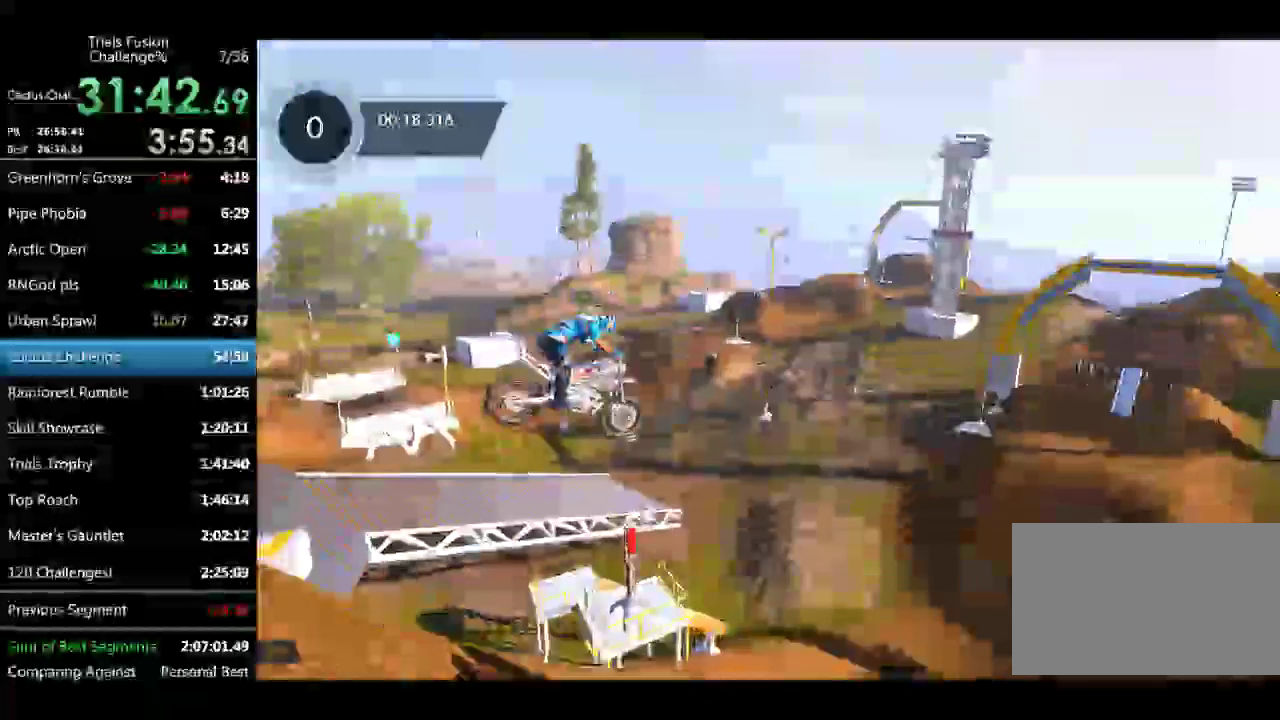
{"buttons": [], "left_stick": "center", "events": []}
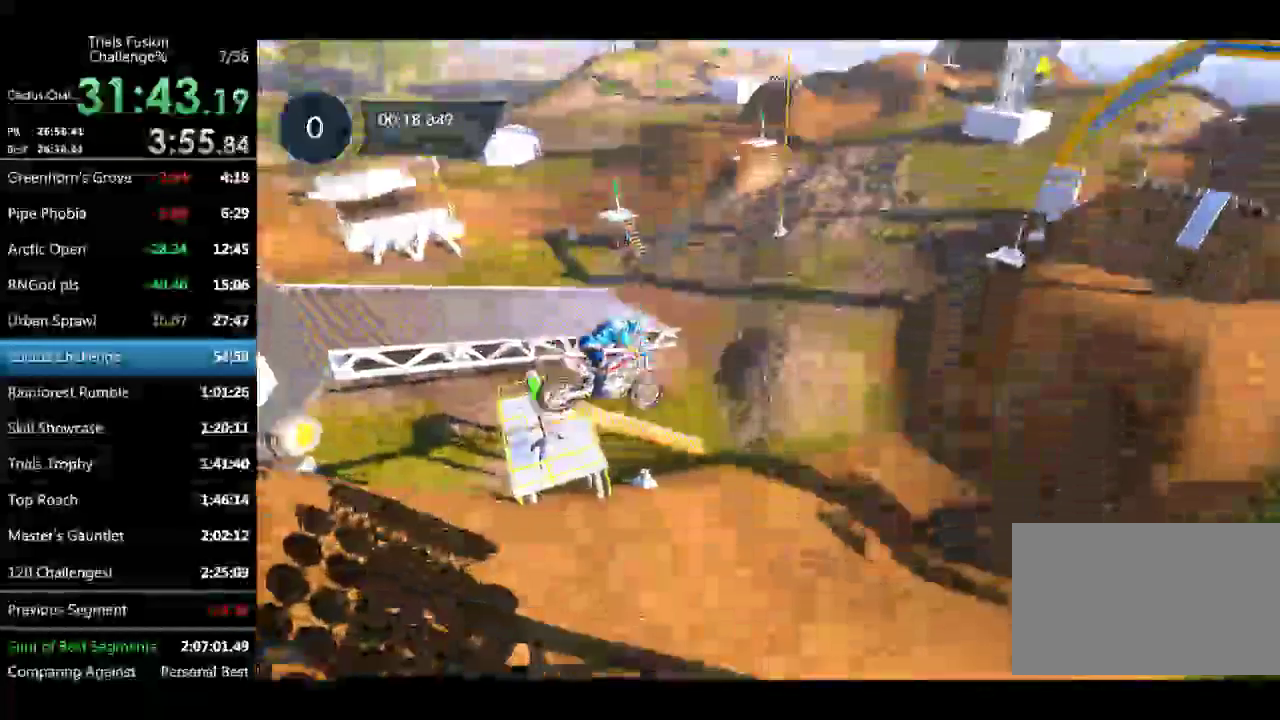
{"buttons": [], "left_stick": "center", "events": [[249, "left_stick", "left"], [374, "left_stick", "center"]]}
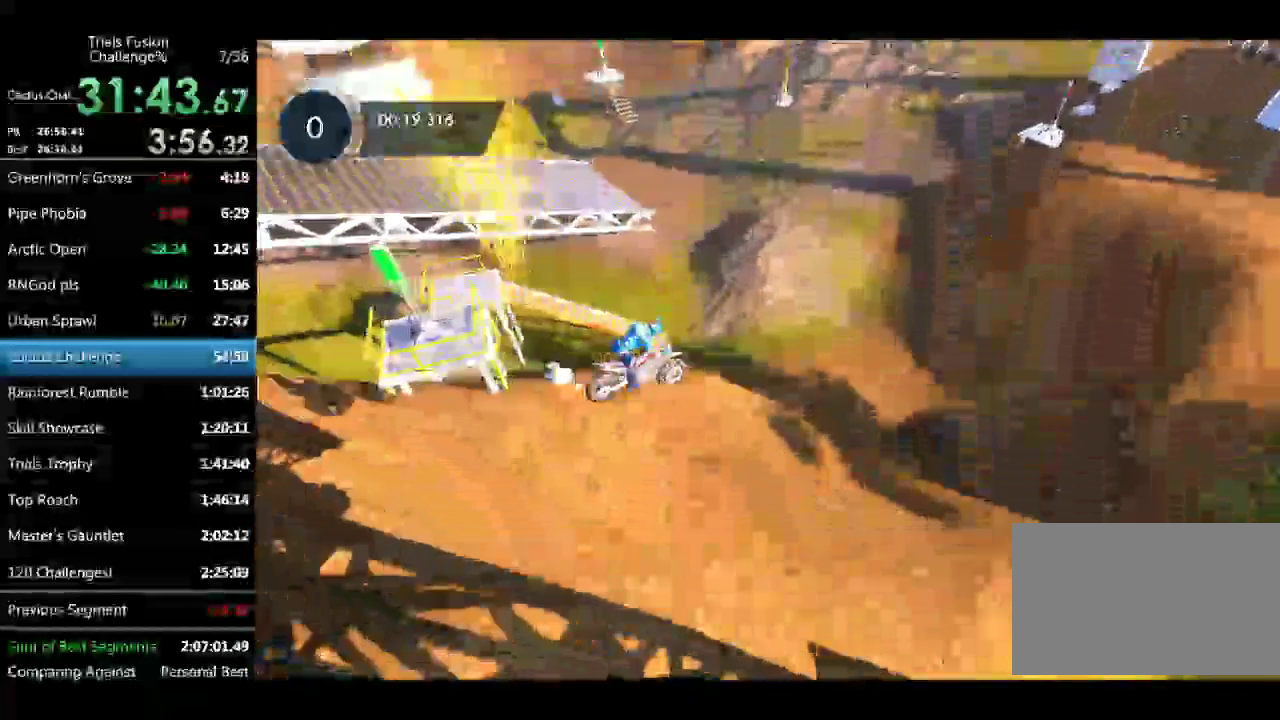
{"buttons": [], "left_stick": "left", "events": [[208, "left_stick", "right"], [499, "left_stick", "left"]]}
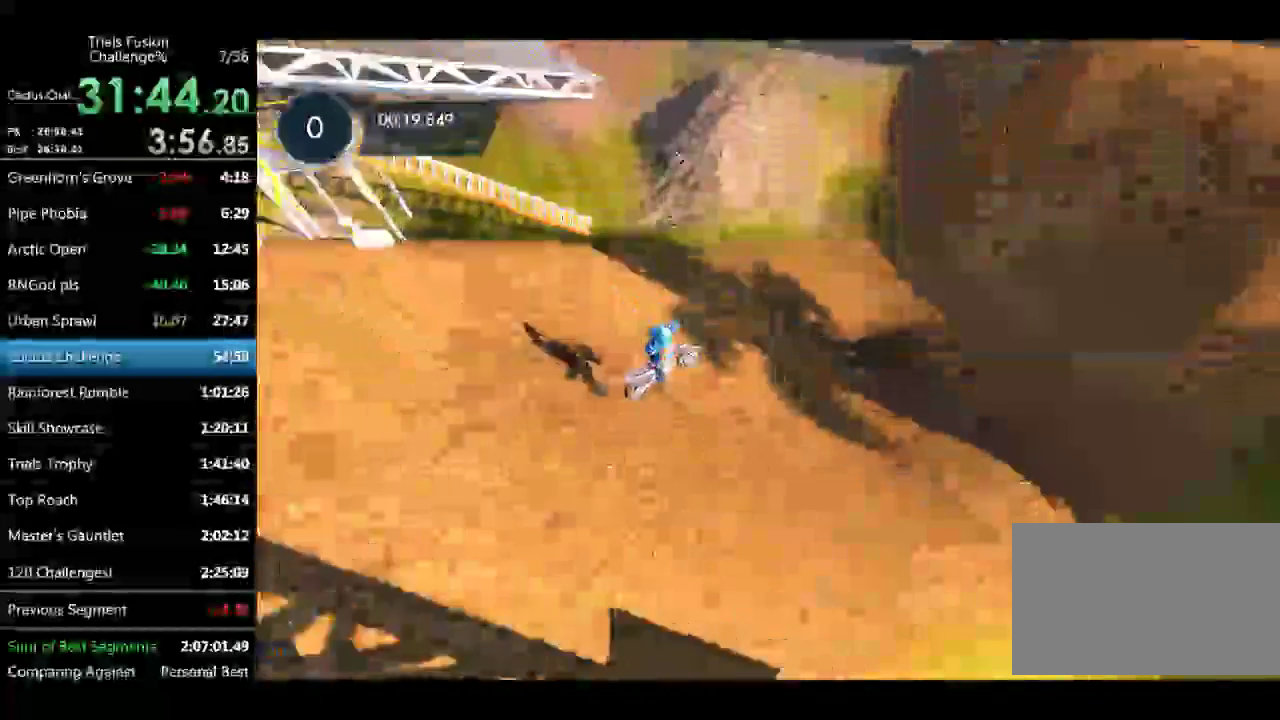
{"buttons": [], "left_stick": "left", "events": []}